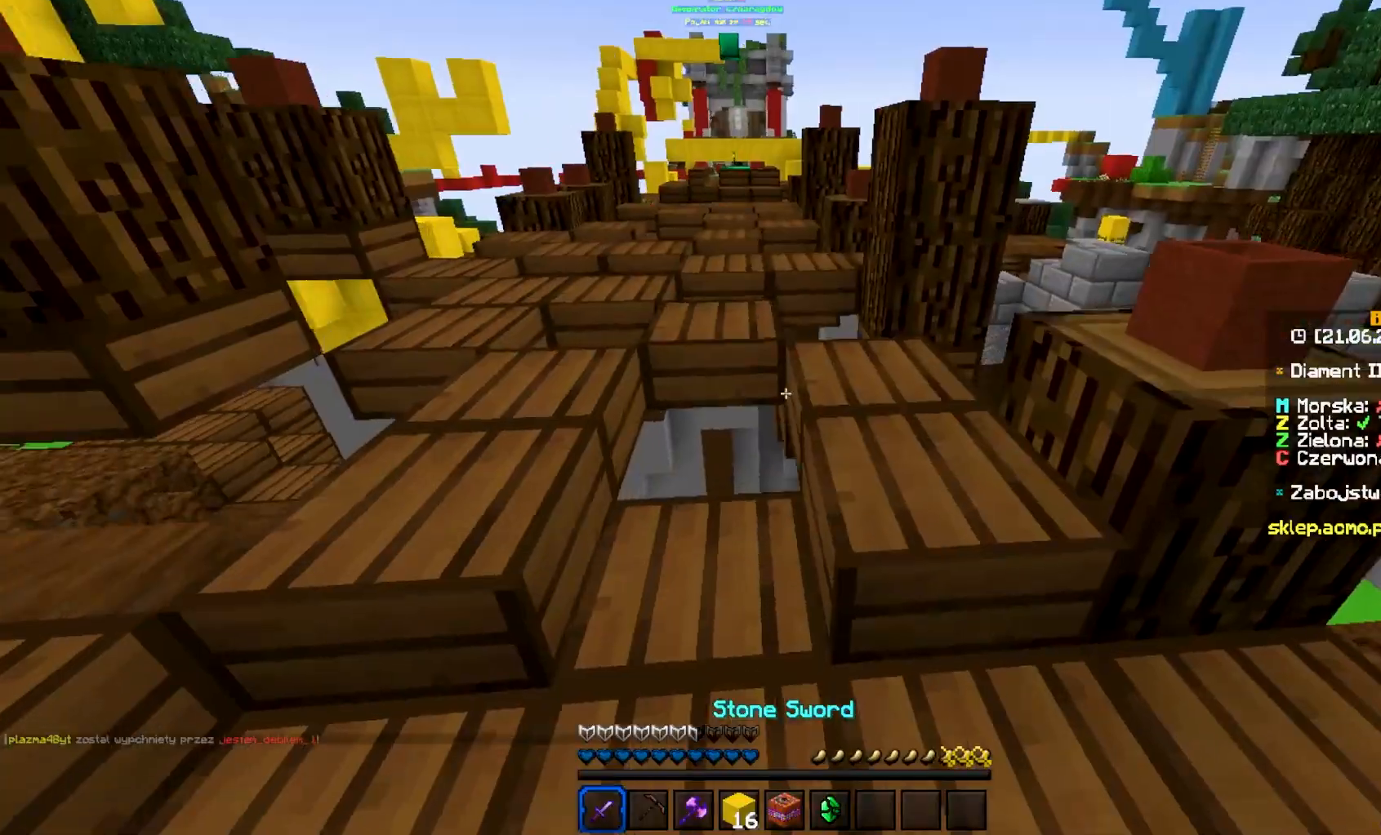
Gameplay with keyboard and mouse; each line is a JSON object with the keys and mouse buttons held at the frame after it. "events" lists presses ("down") and releases ("up") of "a", "d", "s", "w", "mouse_left" and "mouse_right" between this image and that frame as [ms after this image, input, new state], when the widget could be followed in between. "mouse_left", "mouse_right" = the "left", "right" buttons of the "mouse" list. No other keys are recorded. Fast repeated clicks can show as one long hold. Mouse movement is not recorded.
{"keys": ["w"], "mouse": [], "events": [[167, "d", "up"]]}
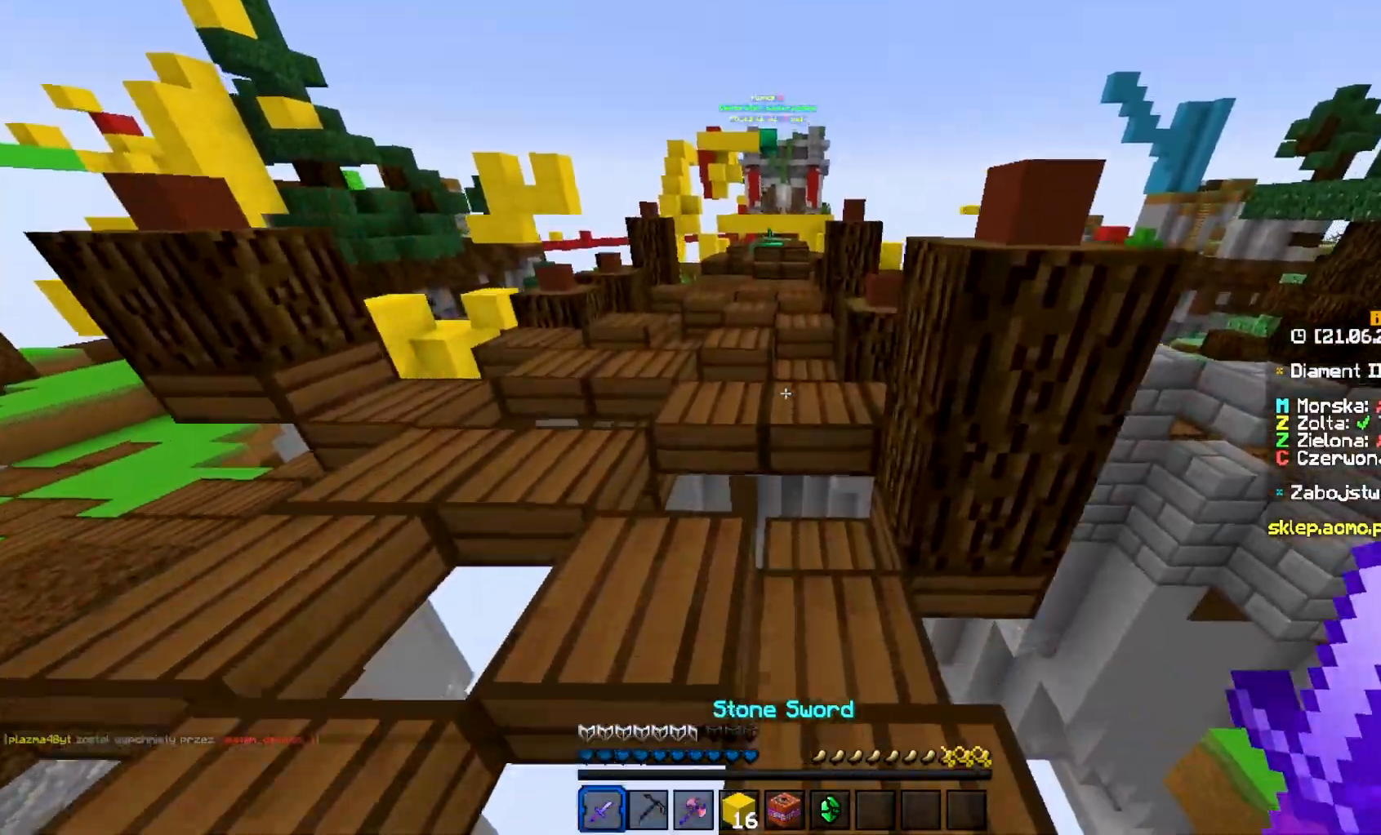
{"keys": ["w"], "mouse": [], "events": []}
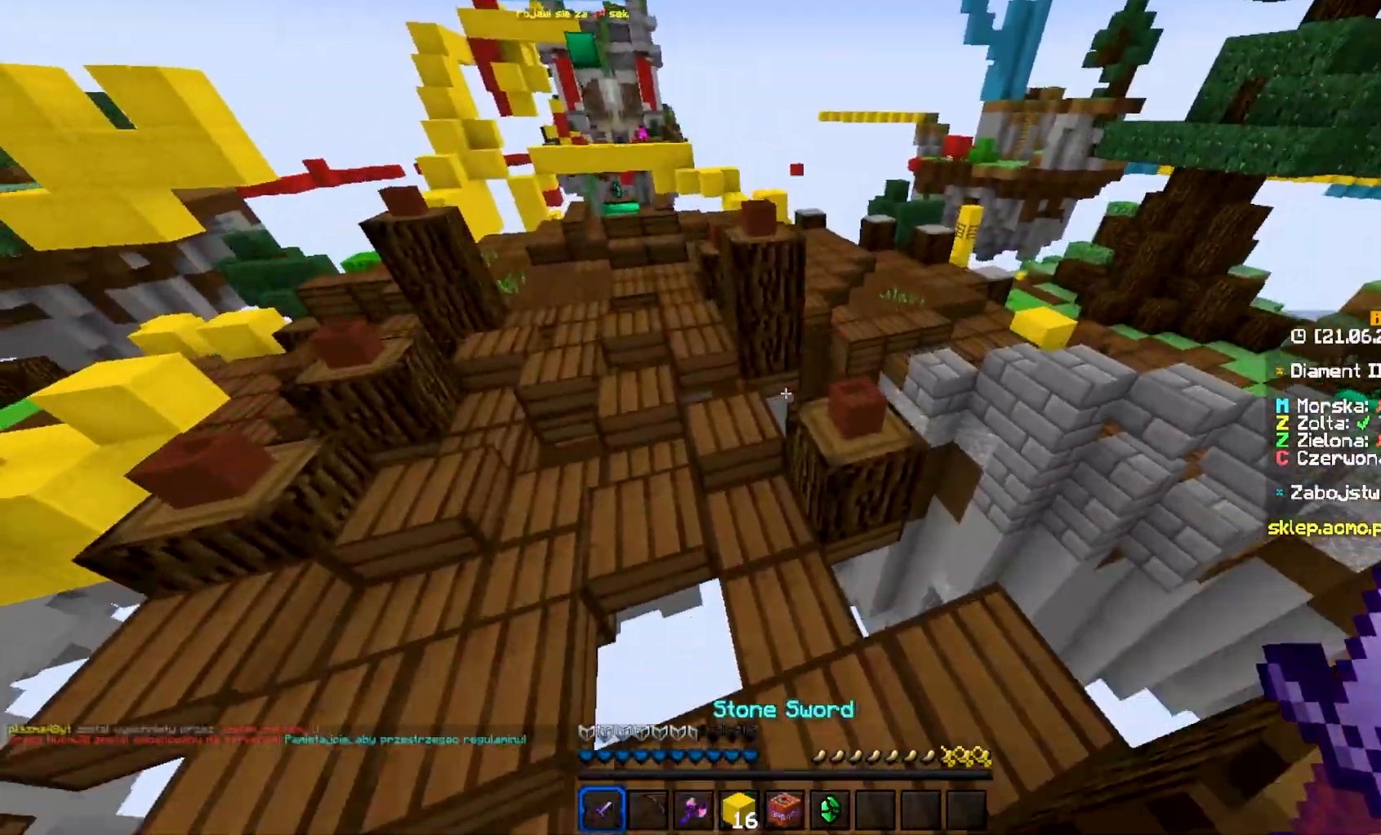
{"keys": ["w"], "mouse": [], "events": []}
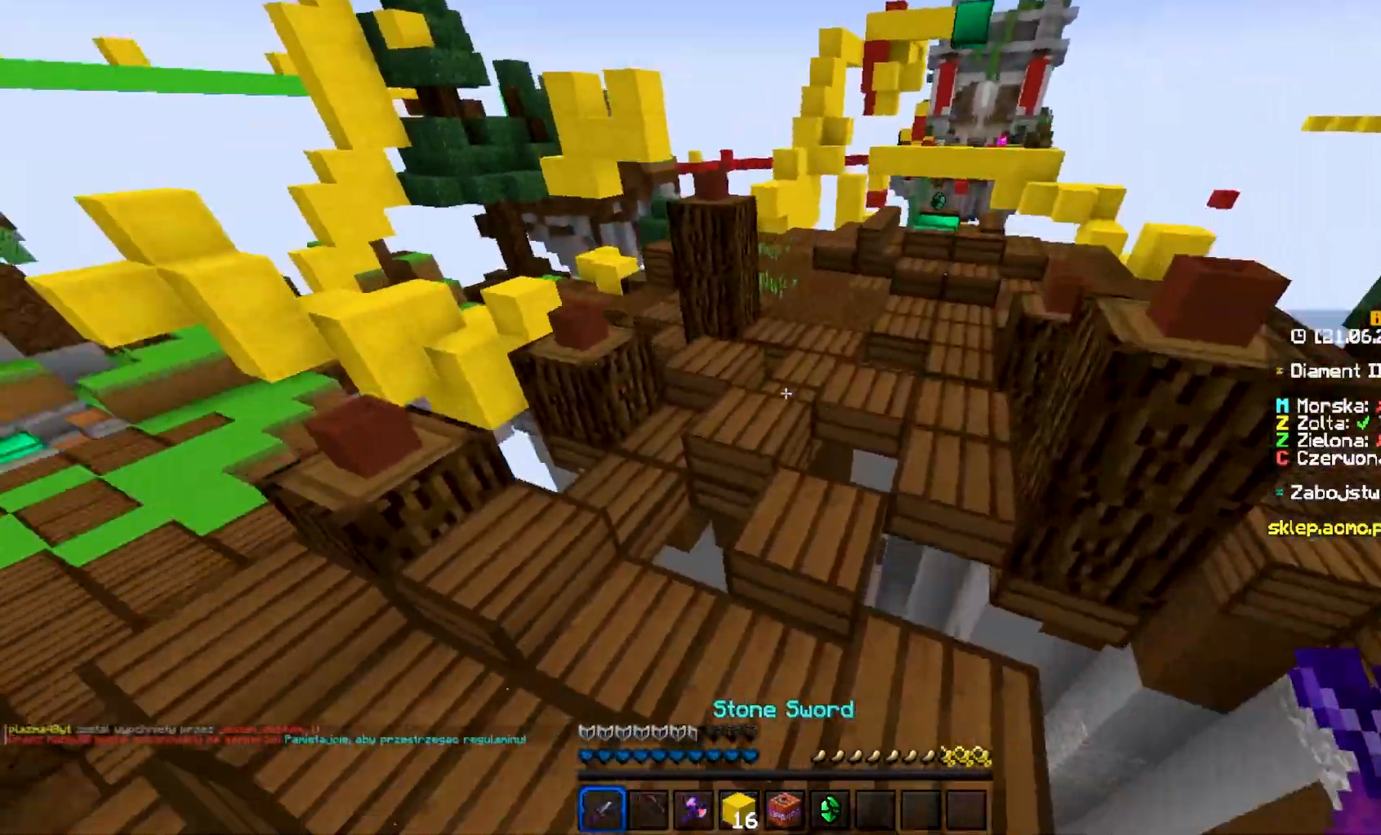
{"keys": ["w"], "mouse": [], "events": []}
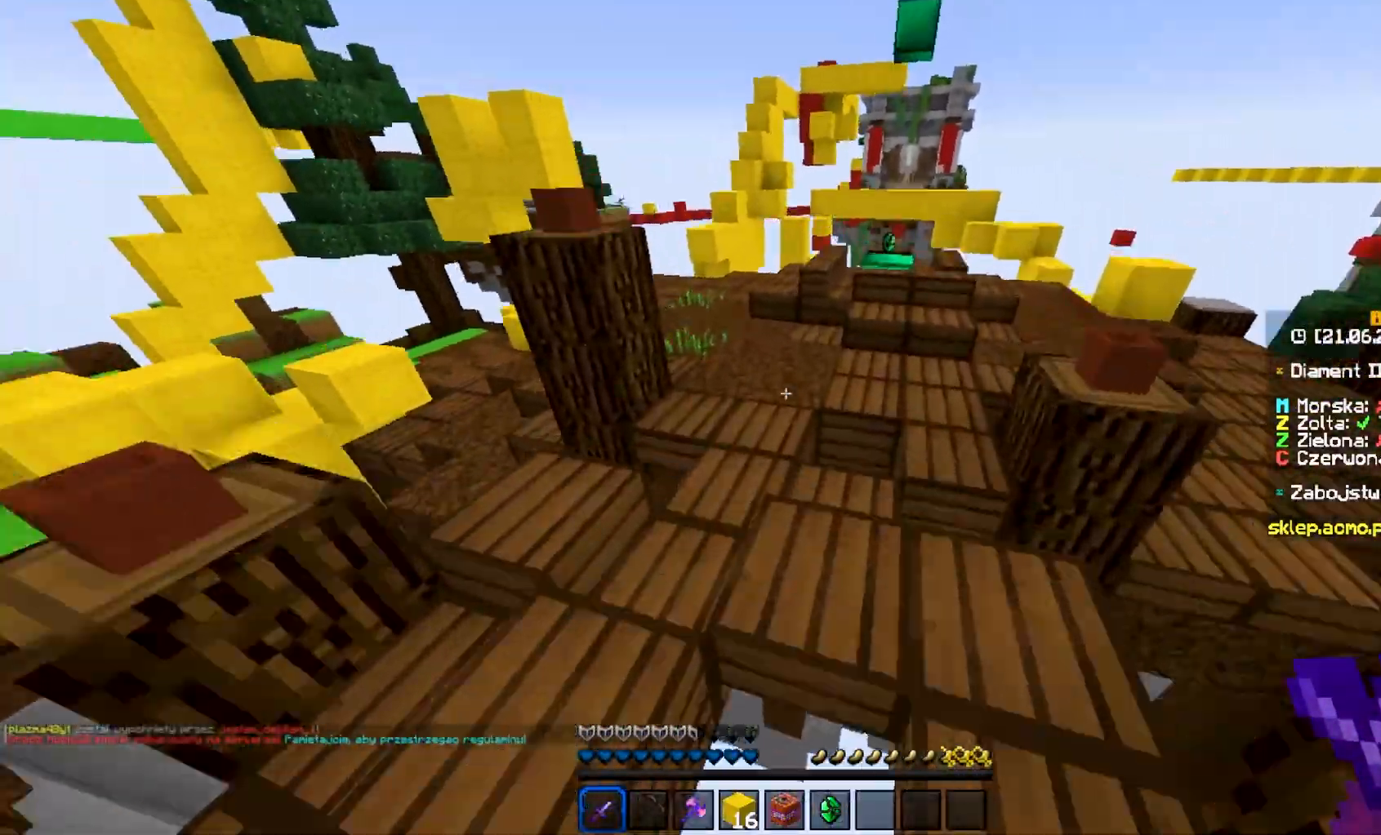
{"keys": ["w"], "mouse": [], "events": []}
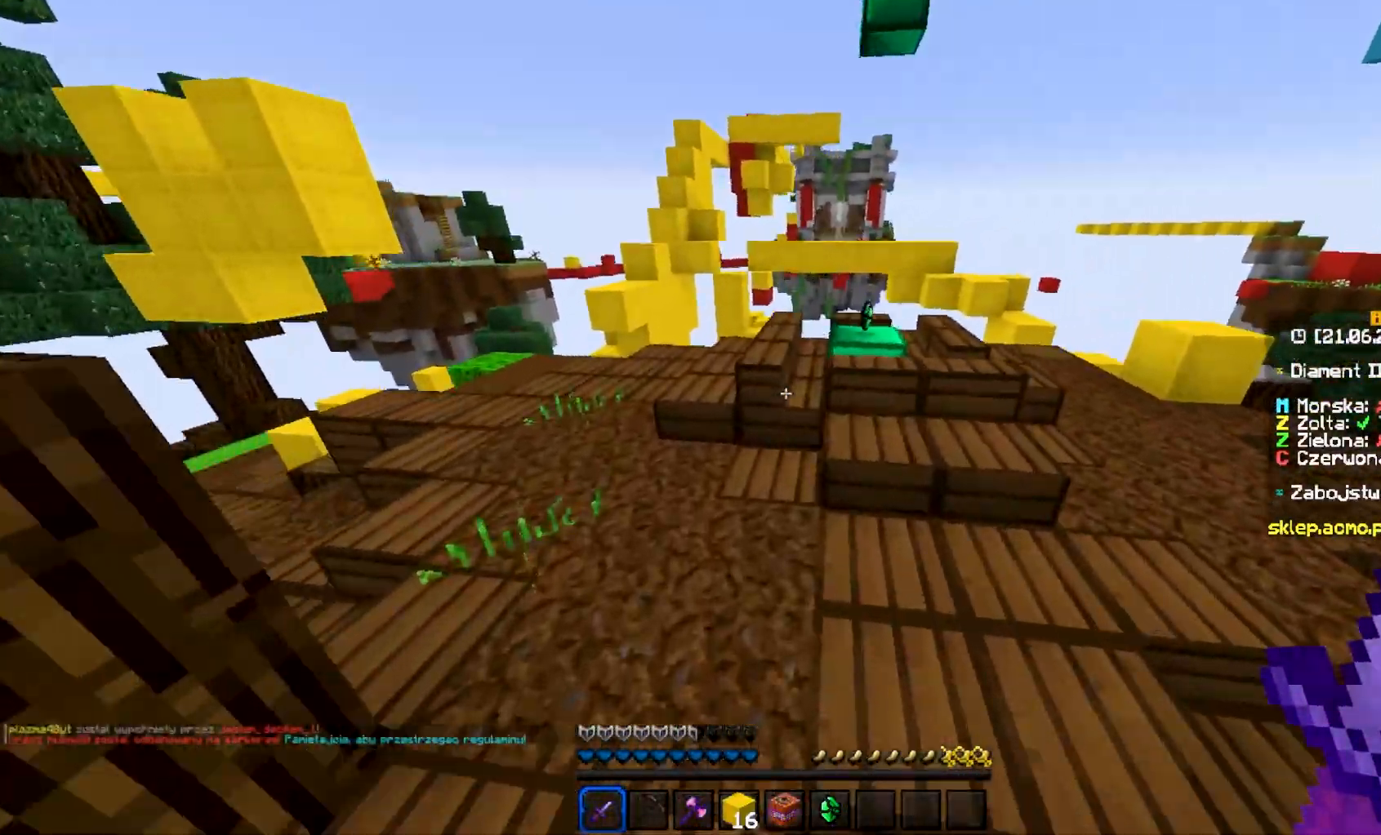
{"keys": ["w"], "mouse": [], "events": []}
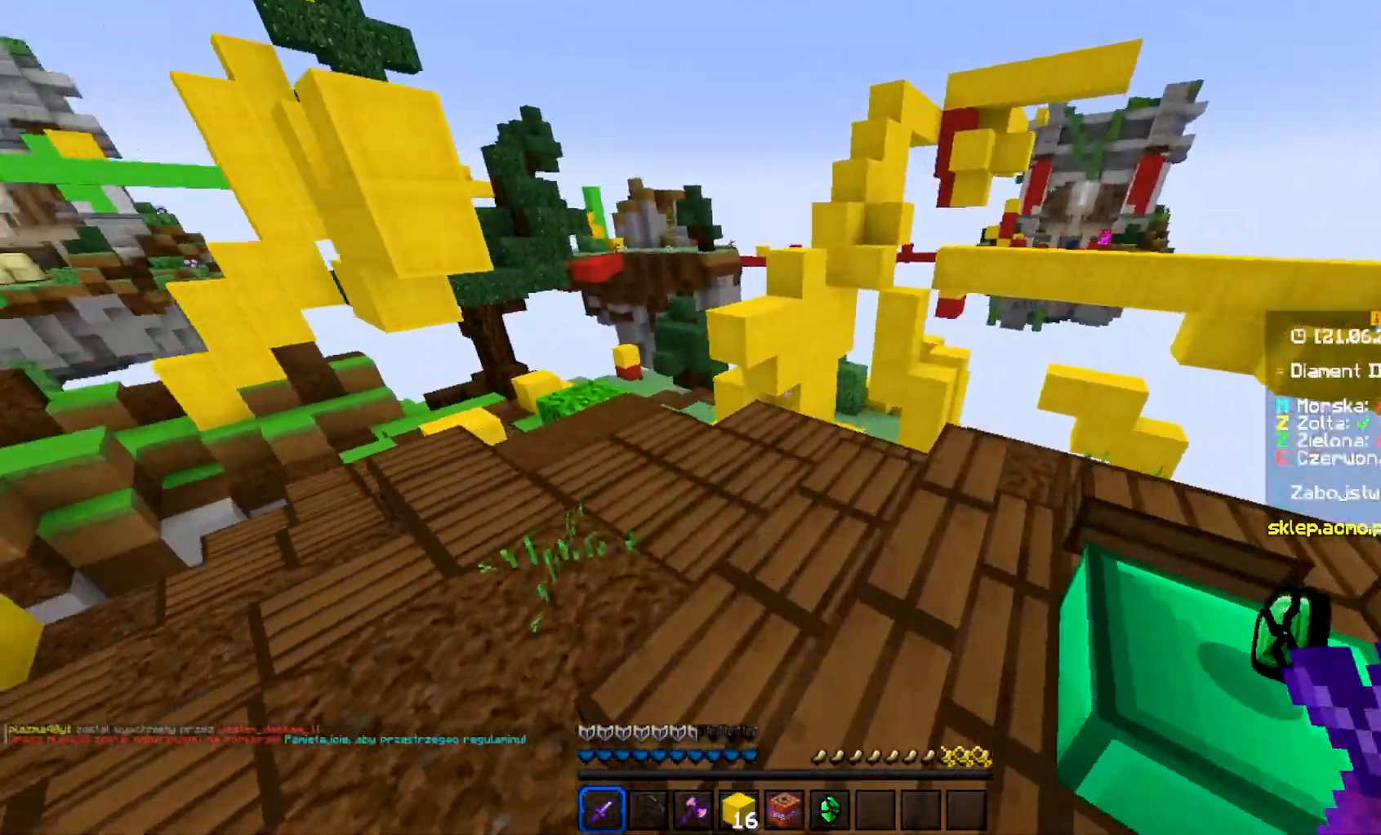
{"keys": ["w"], "mouse": [], "events": []}
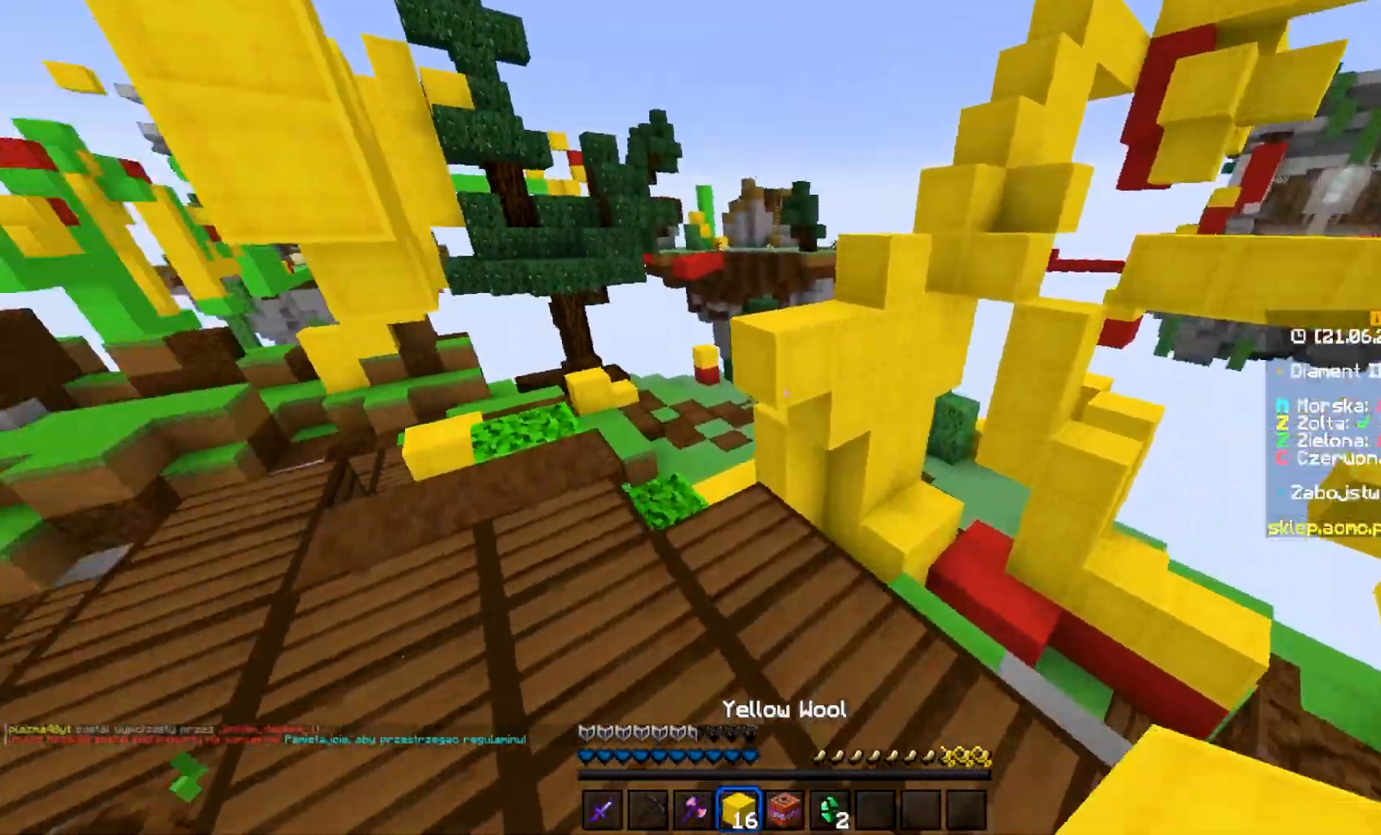
{"keys": [], "mouse": [], "events": [[333, "w", "up"]]}
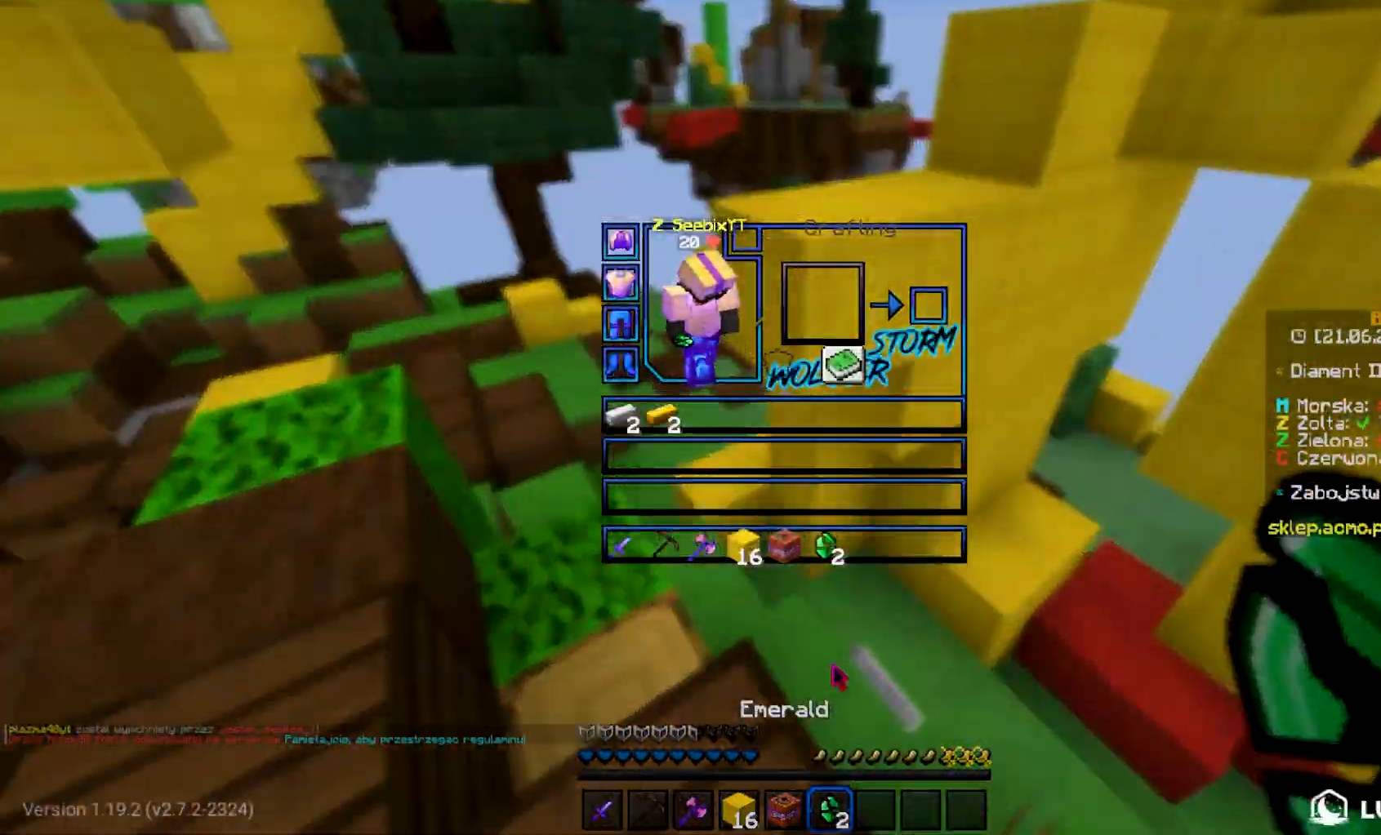
{"keys": [], "mouse": [], "events": []}
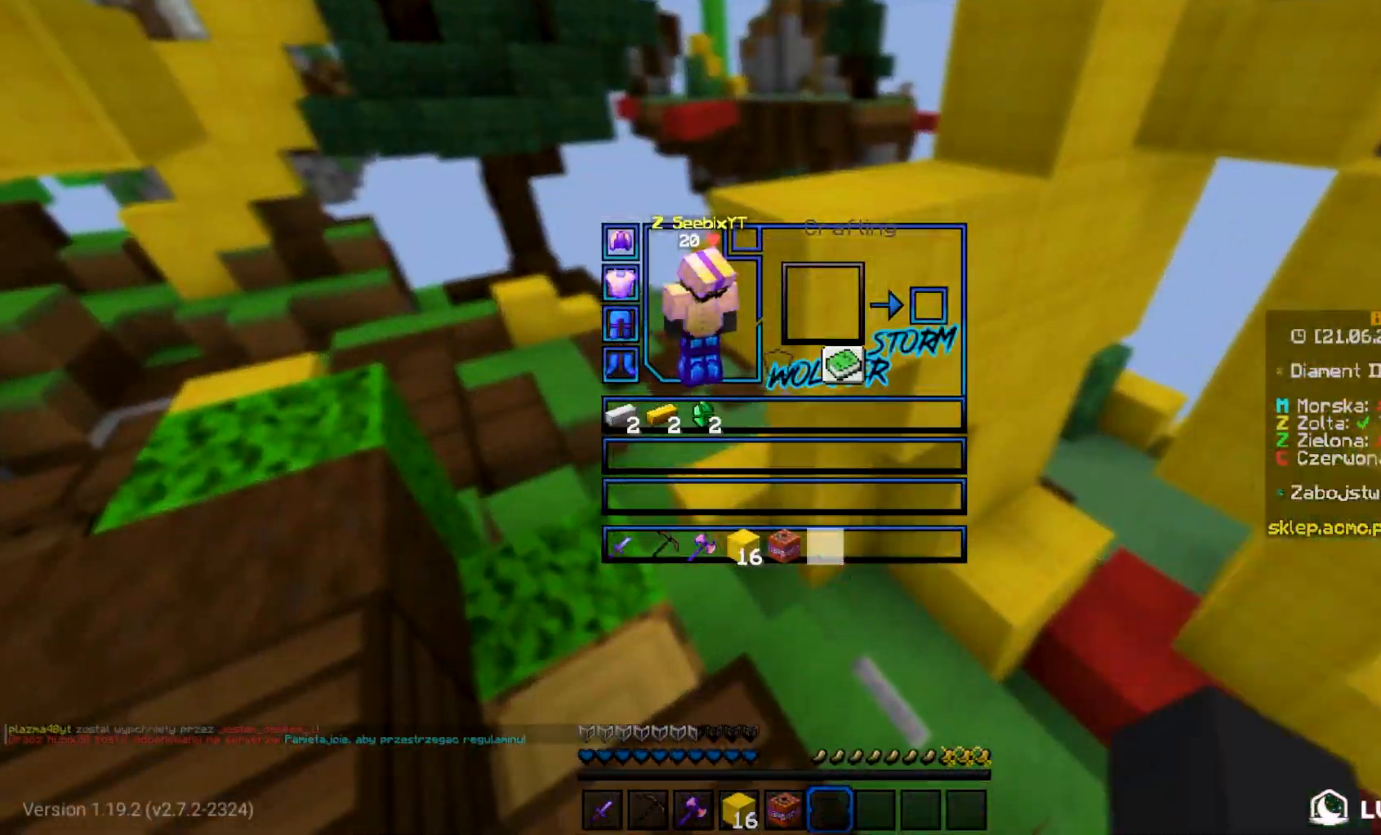
{"keys": ["w"], "mouse": [], "events": [[133, "w", "down"]]}
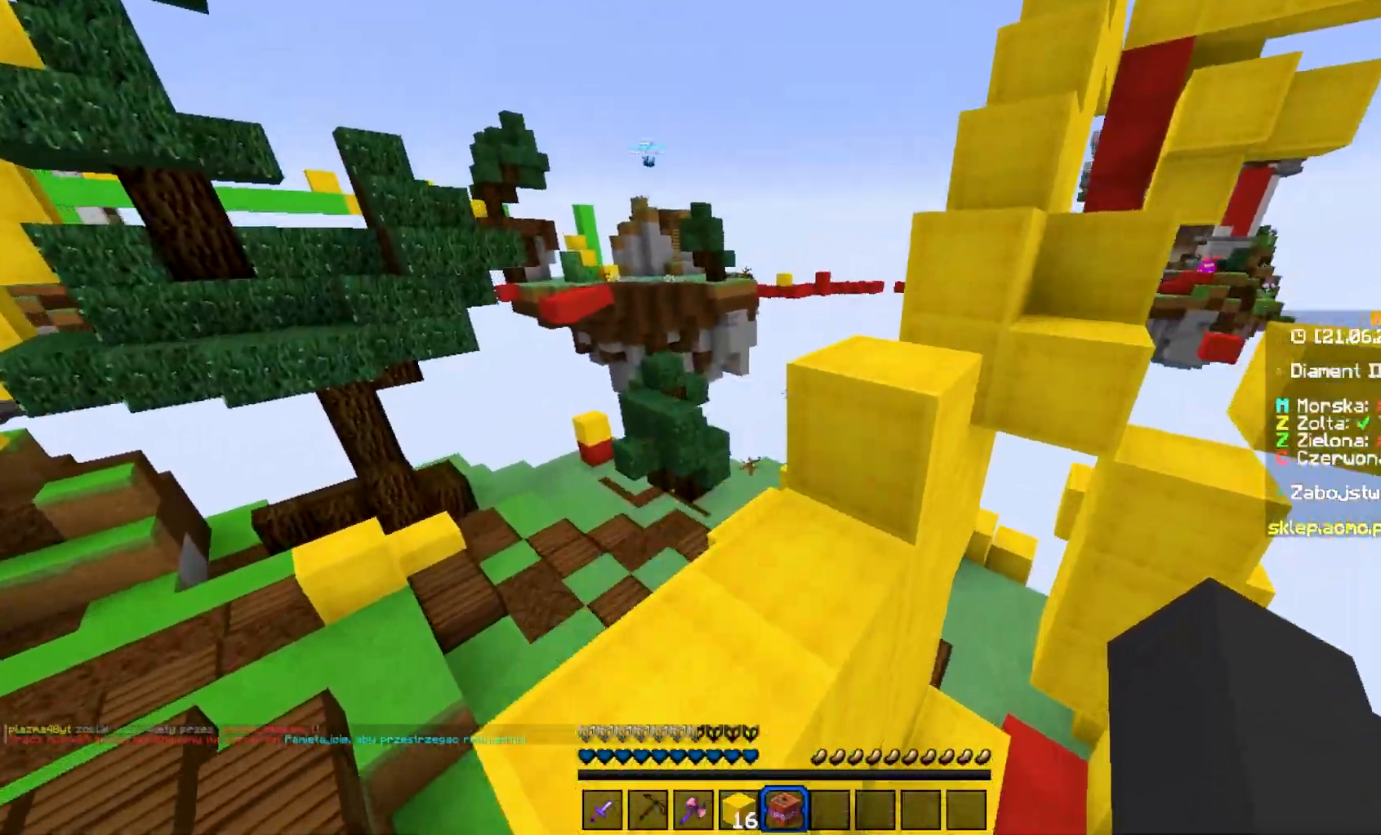
{"keys": ["w"], "mouse": [], "events": []}
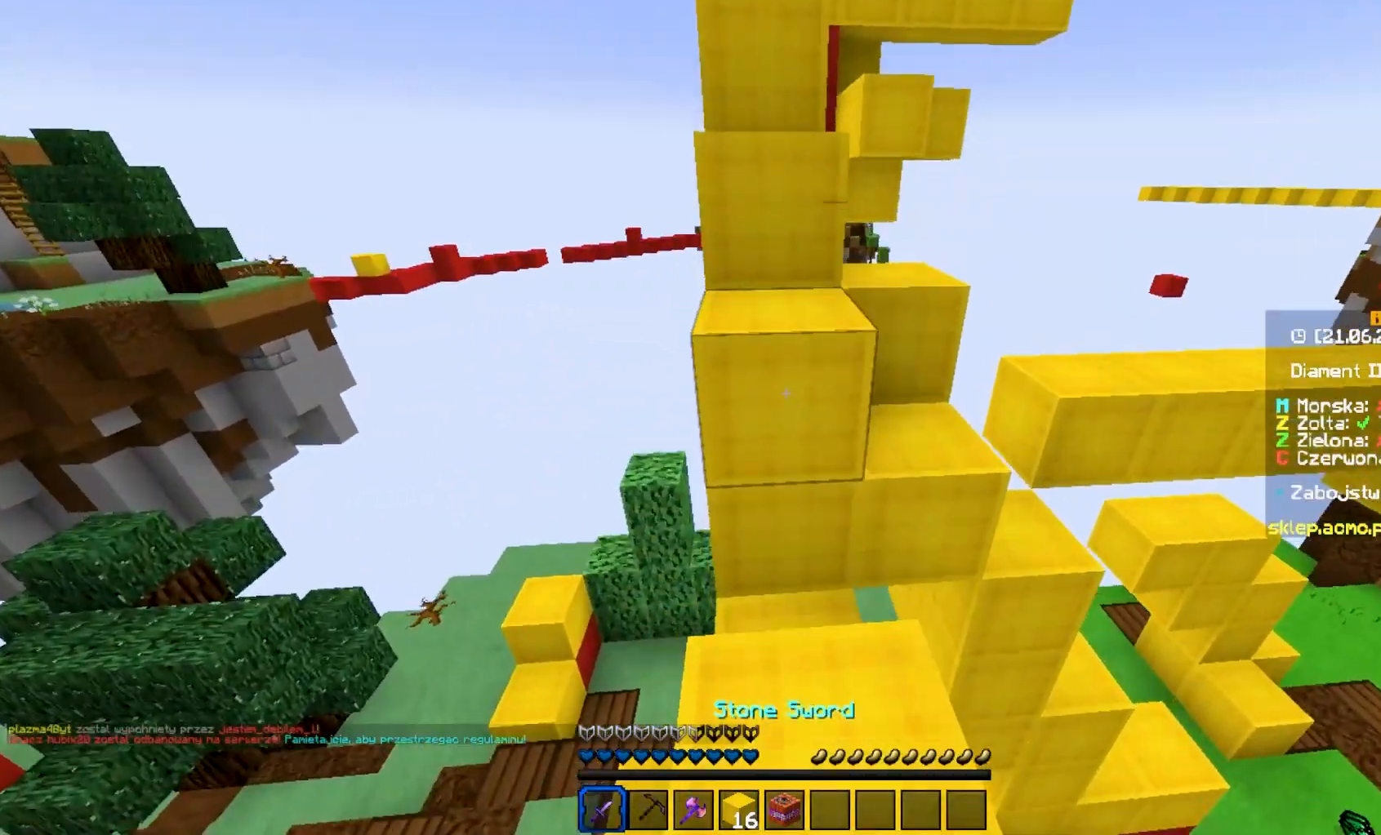
{"keys": ["w"], "mouse": [], "events": []}
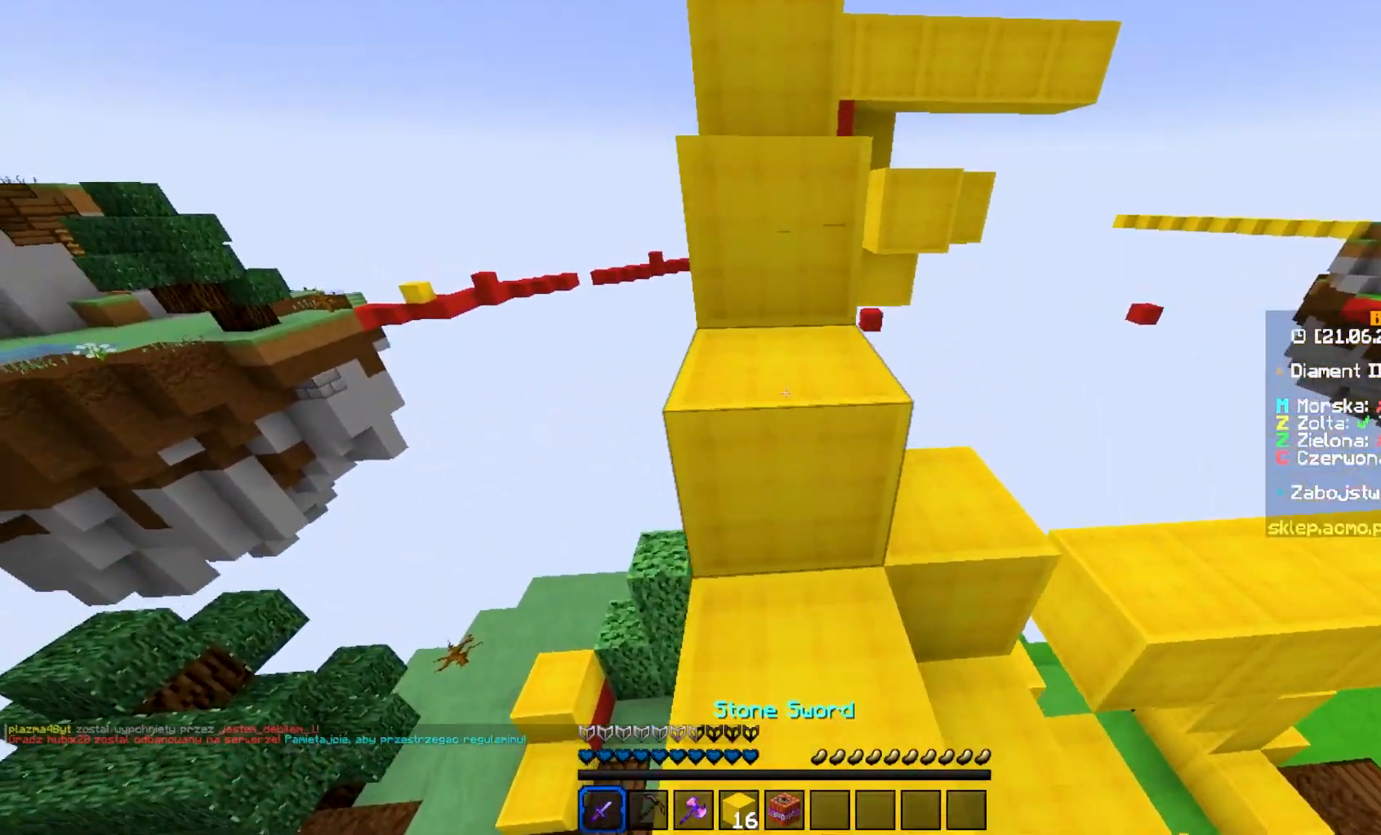
{"keys": ["w"], "mouse": [], "events": []}
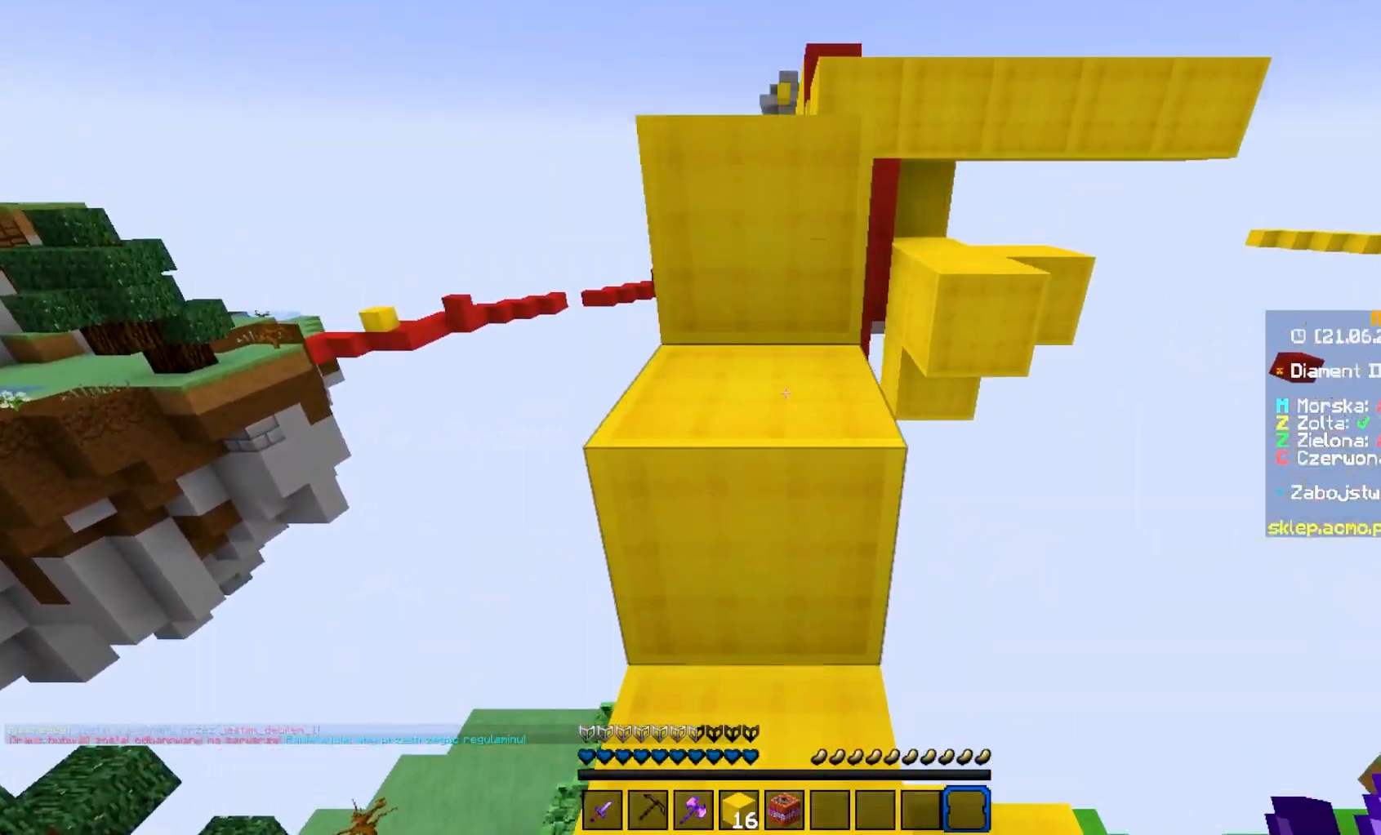
{"keys": ["w"], "mouse": [], "events": []}
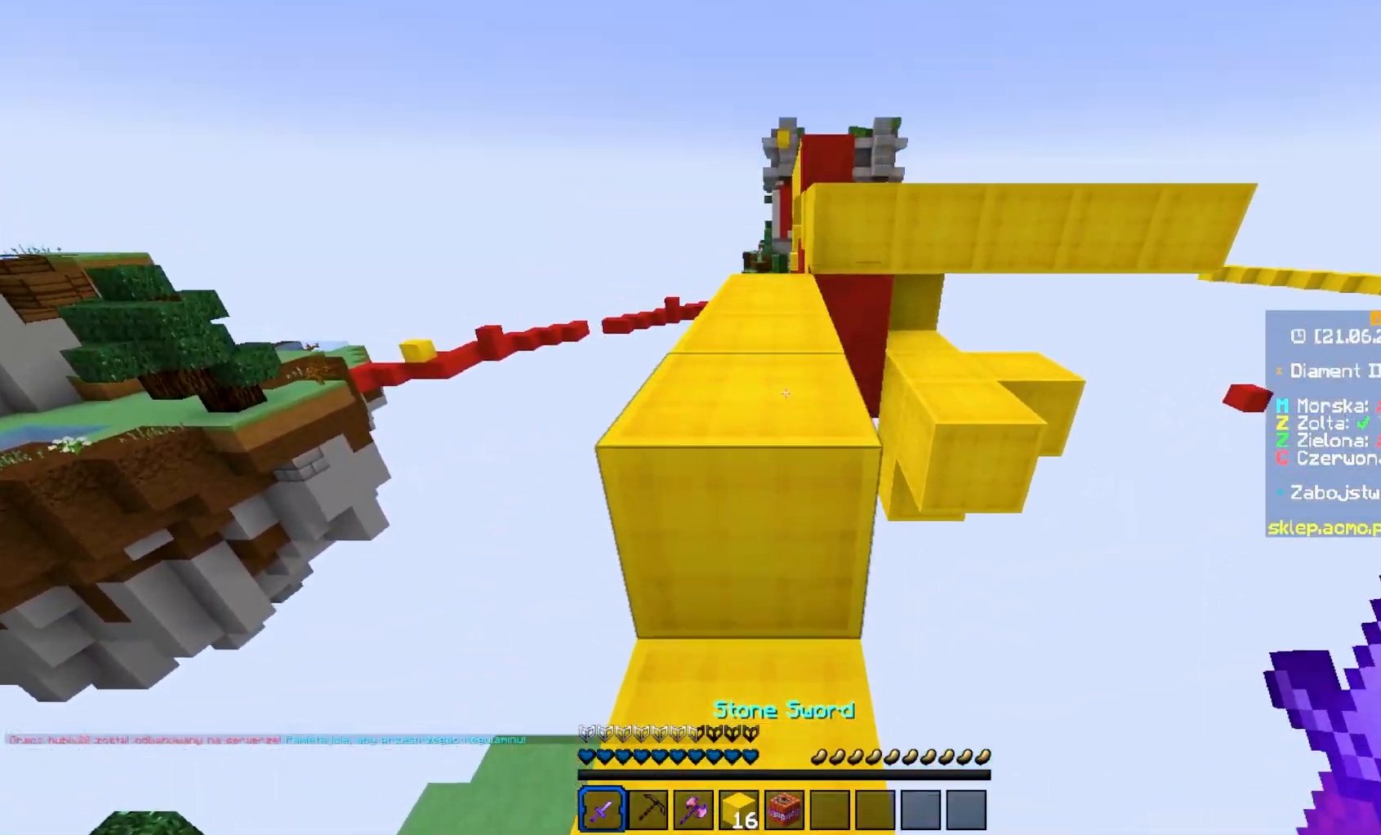
{"keys": ["w"], "mouse": [], "events": []}
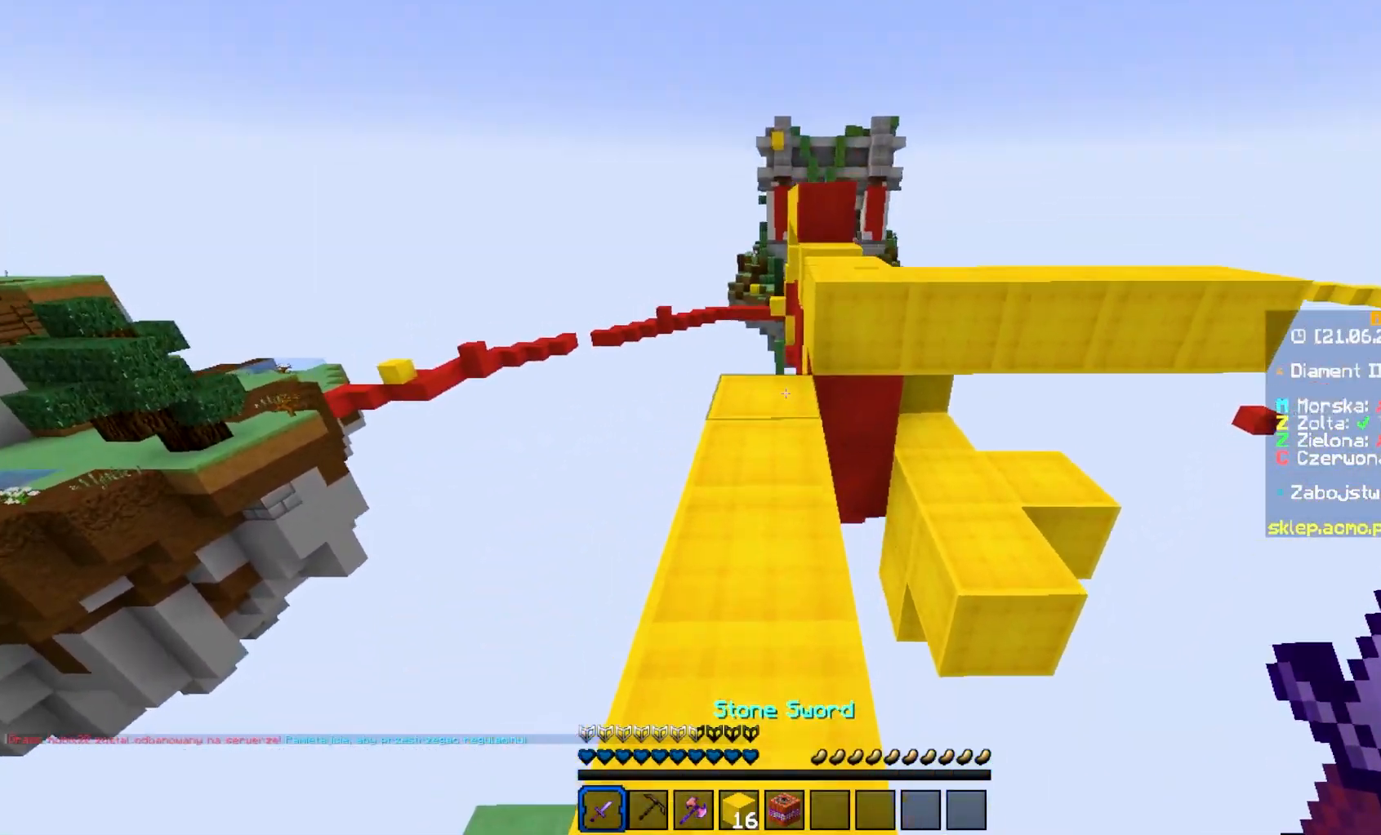
{"keys": ["w"], "mouse": [], "events": []}
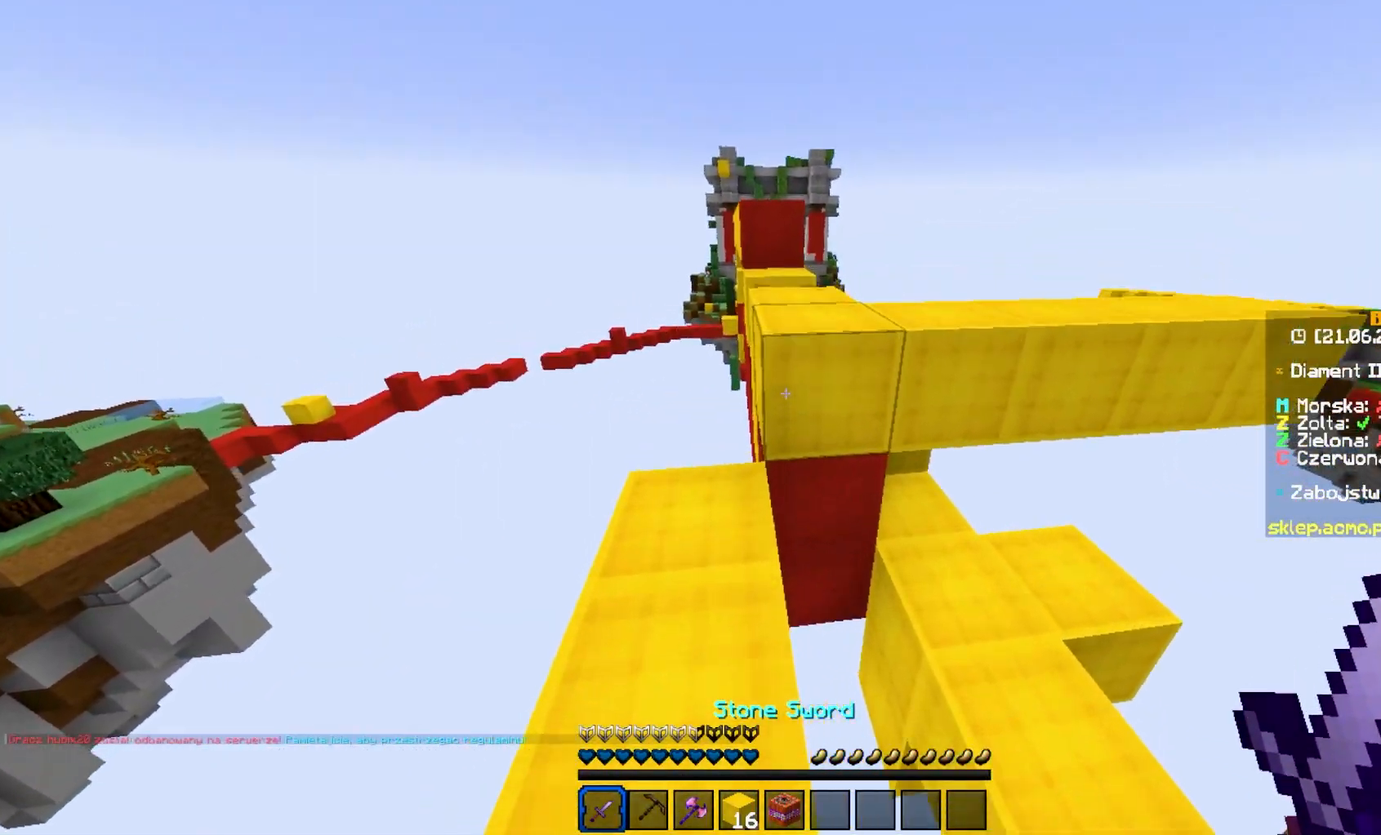
{"keys": ["w"], "mouse": [], "events": []}
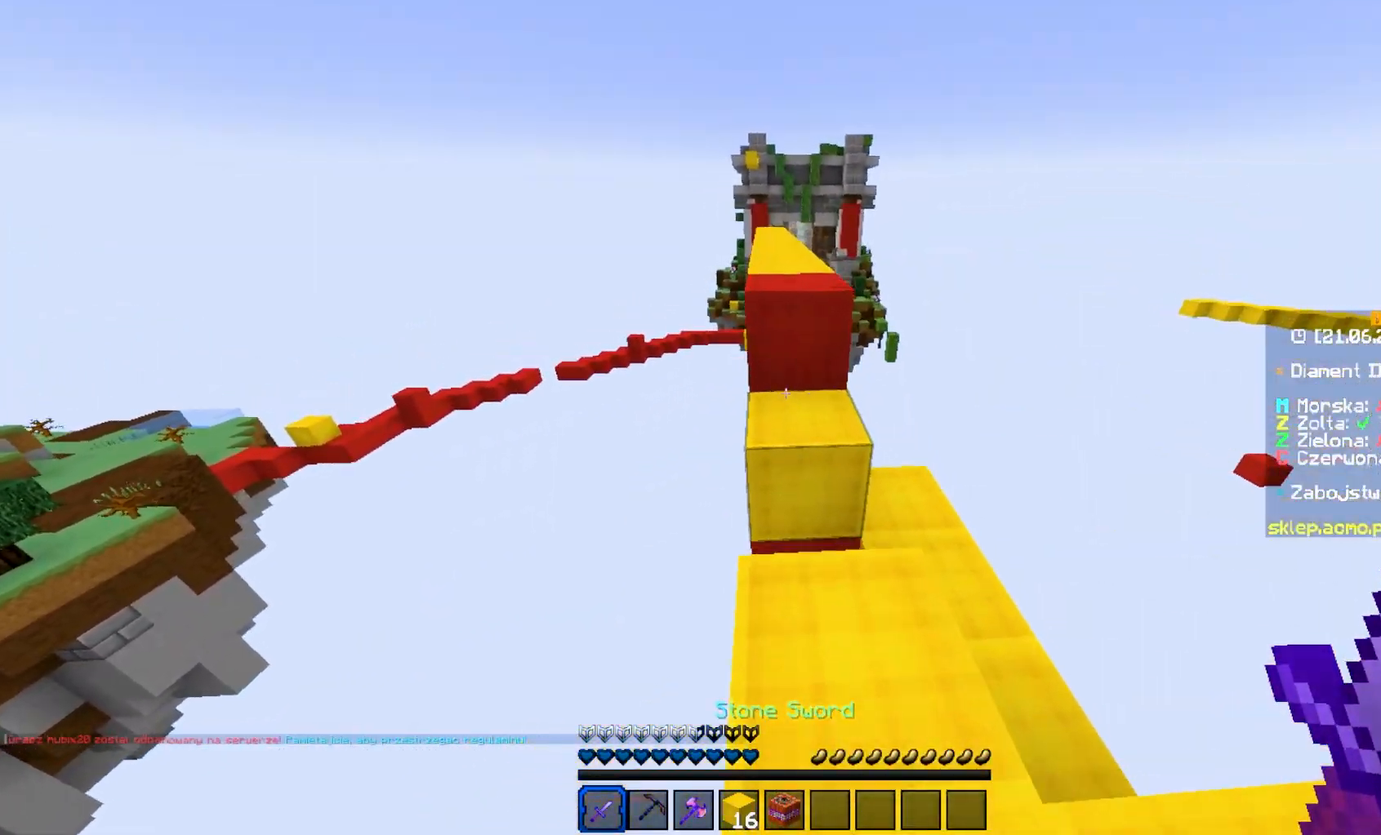
{"keys": ["w"], "mouse": [], "events": []}
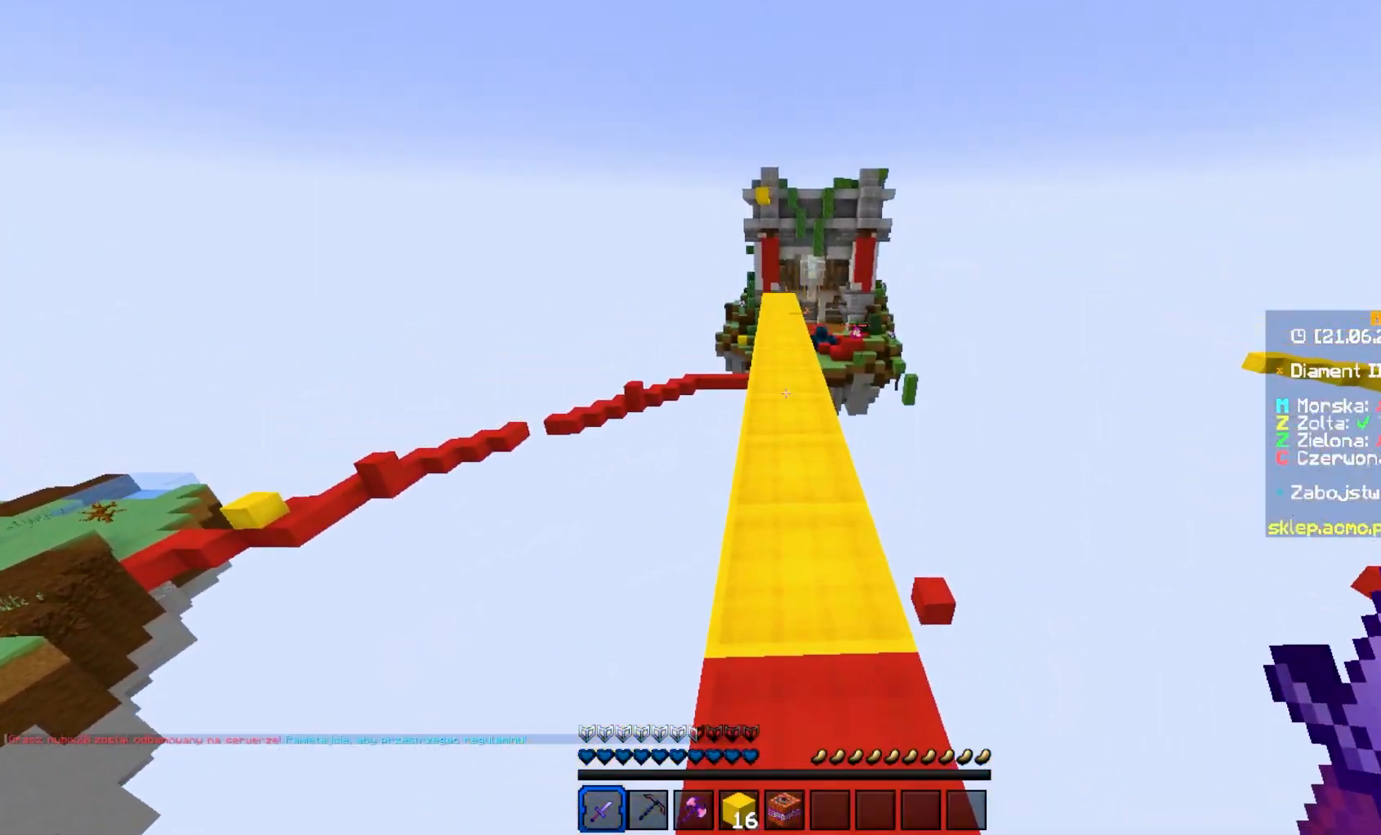
{"keys": ["w"], "mouse": [], "events": []}
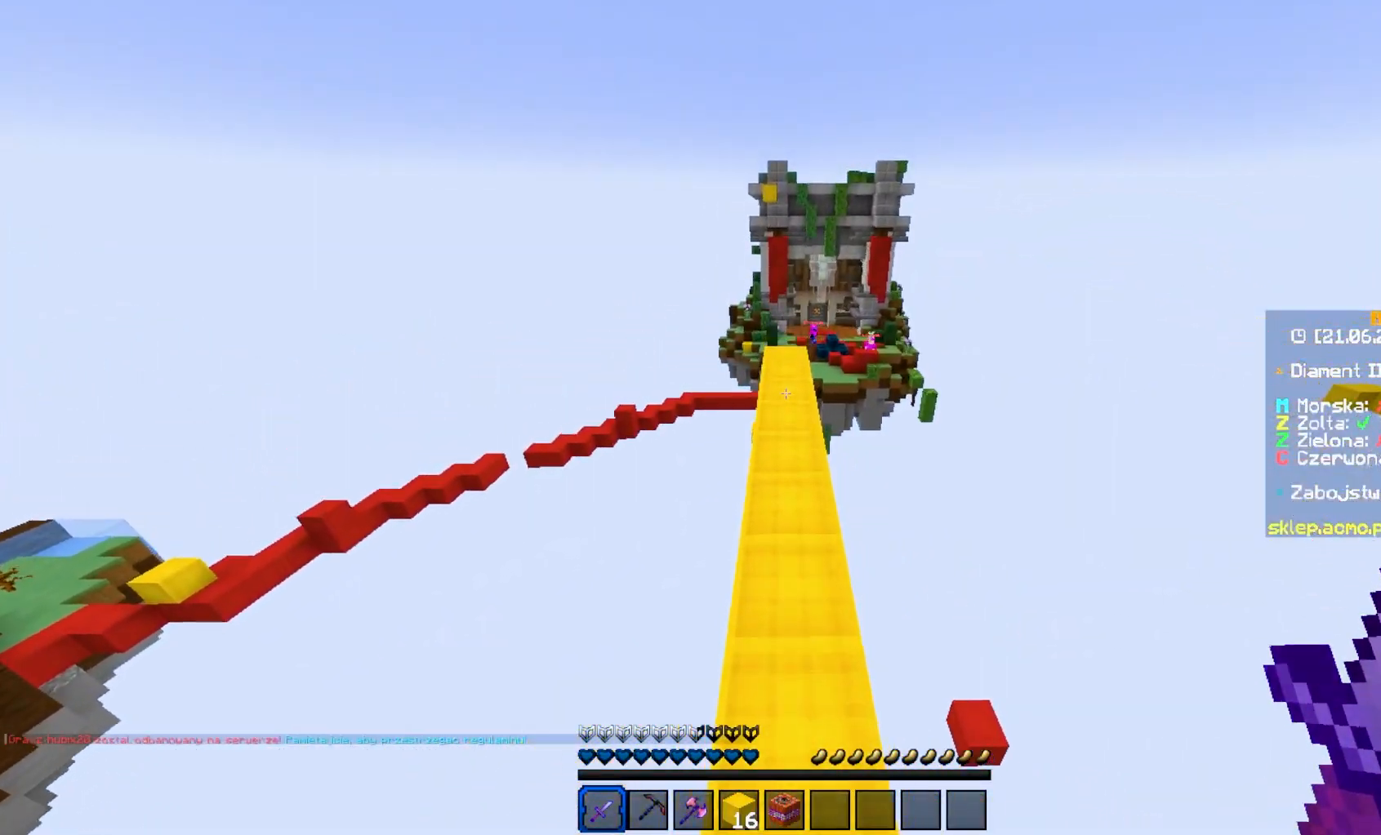
{"keys": ["d", "s"], "mouse": [], "events": [[67, "w", "up"], [167, "s", "down"], [467, "d", "down"]]}
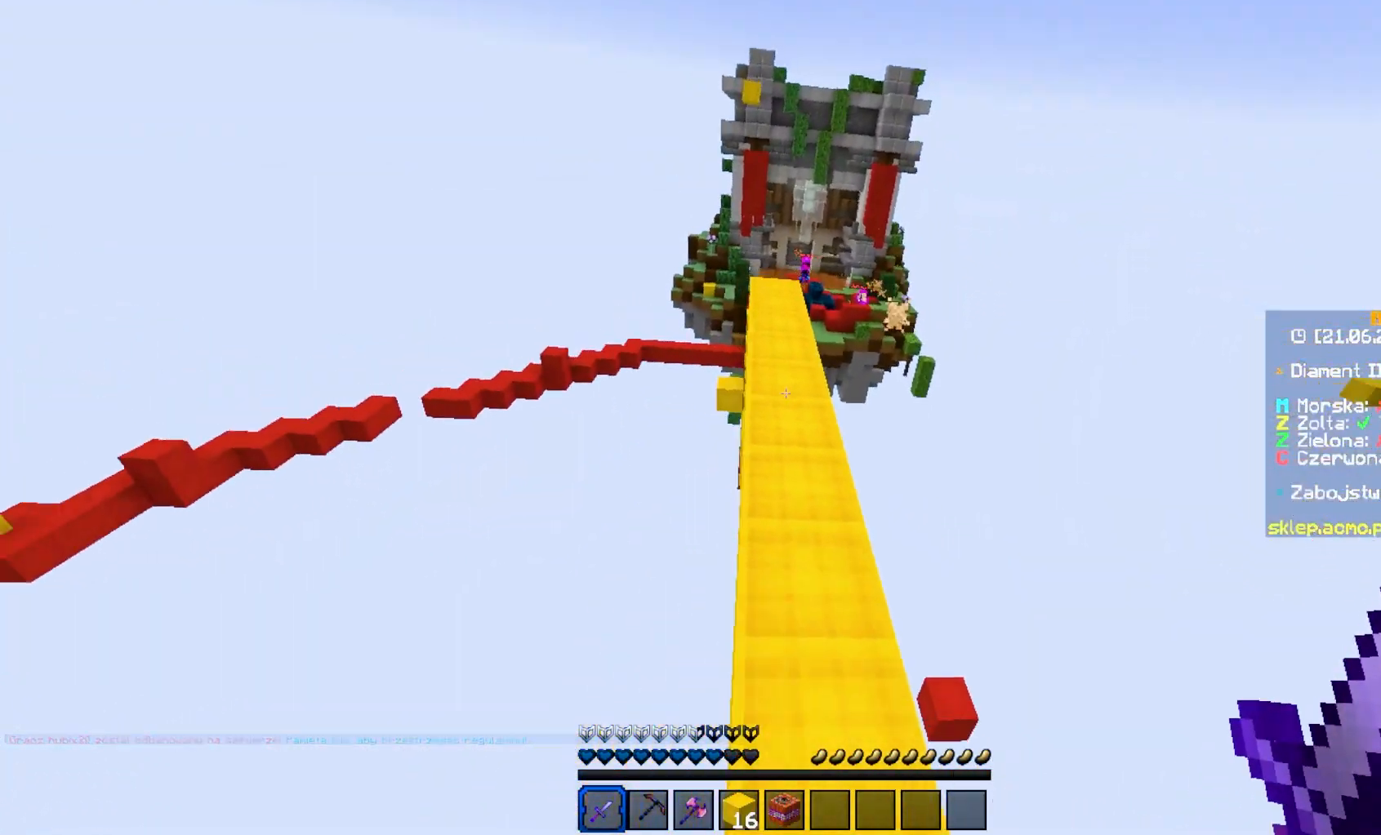
{"keys": ["d"], "mouse": [], "events": [[300, "s", "up"]]}
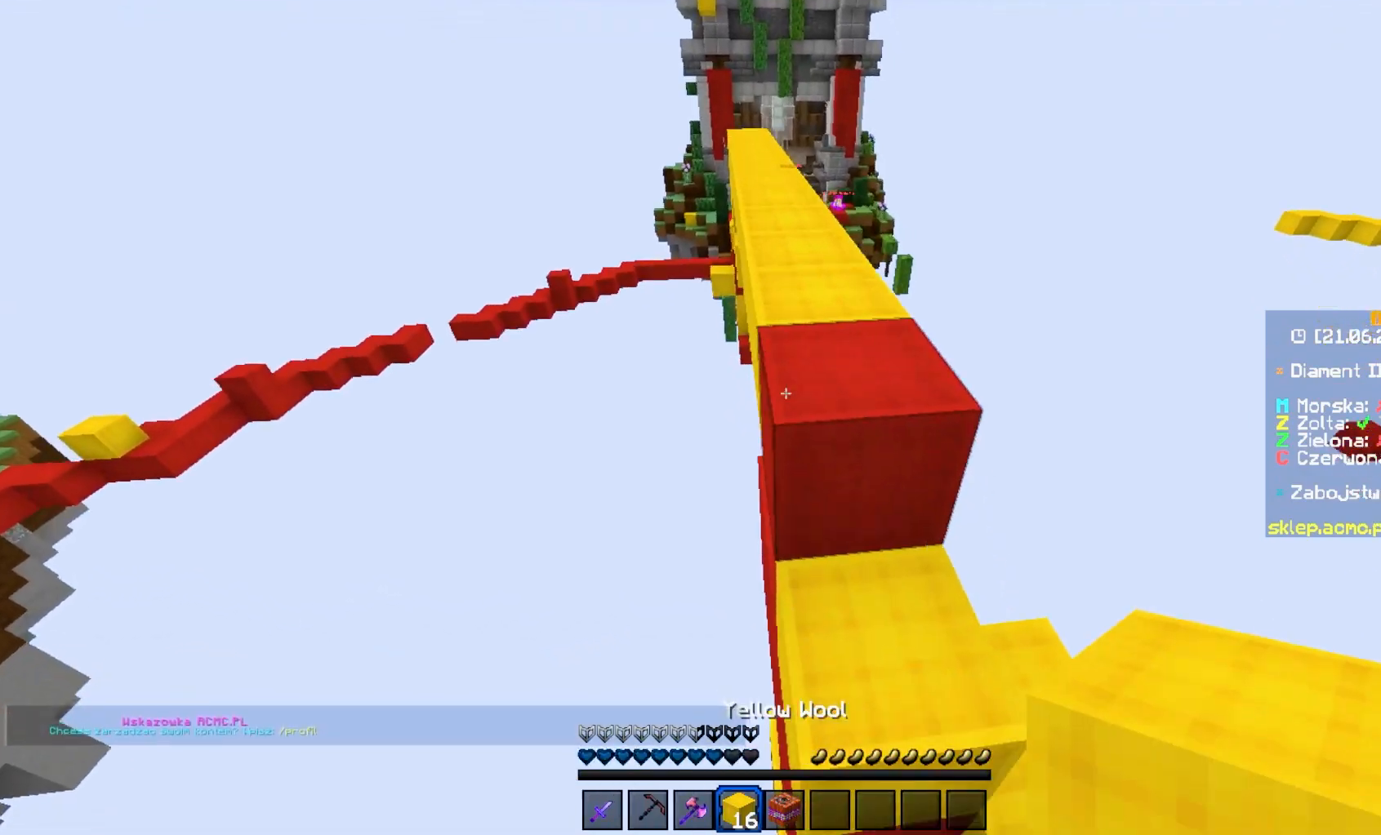
{"keys": ["a"], "mouse": ["right"], "events": [[267, "d", "up"], [417, "a", "down"], [467, "mouse_right", "down"]]}
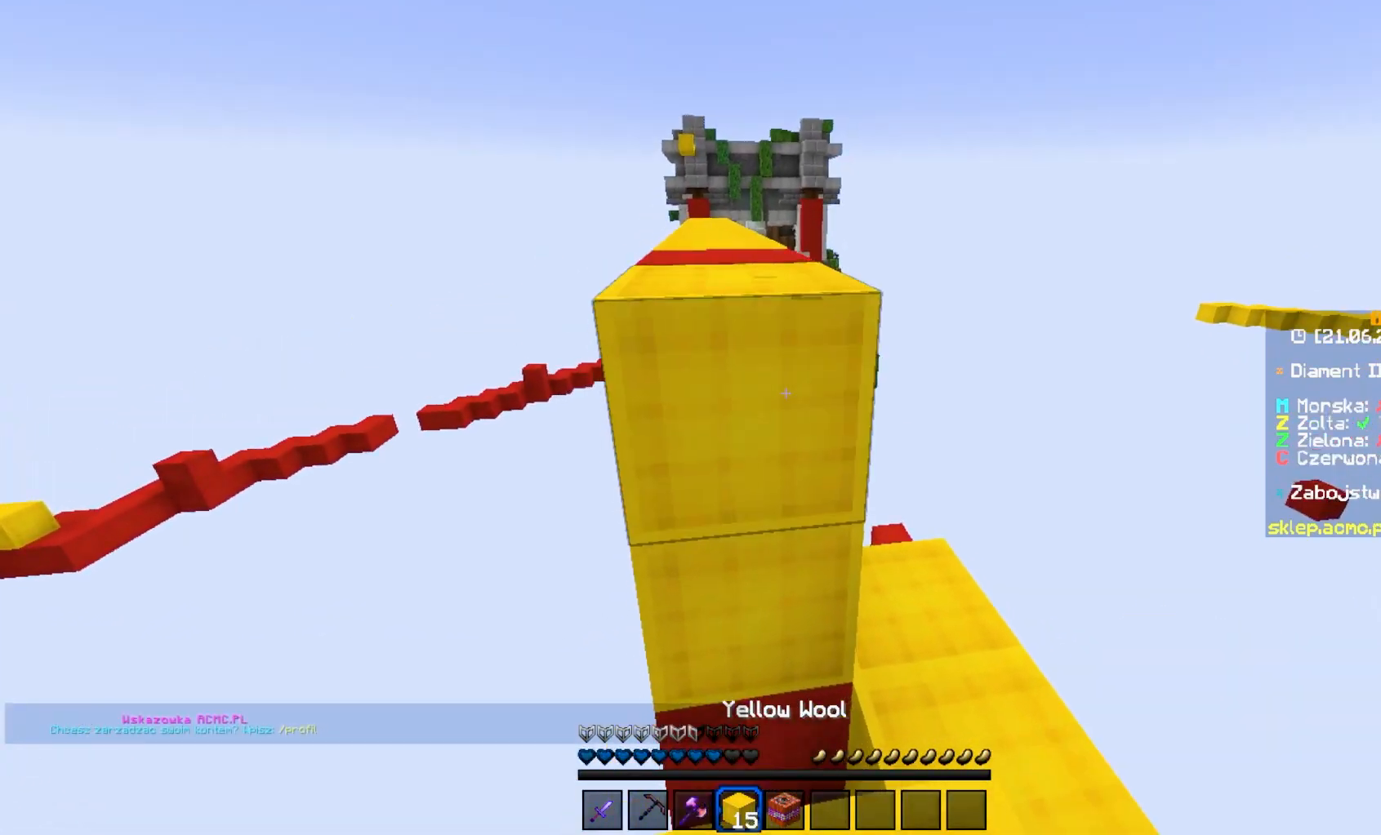
{"keys": [], "mouse": [], "events": [[133, "mouse_right", "up"], [233, "mouse_right", "down"], [333, "a", "up"], [450, "mouse_right", "up"]]}
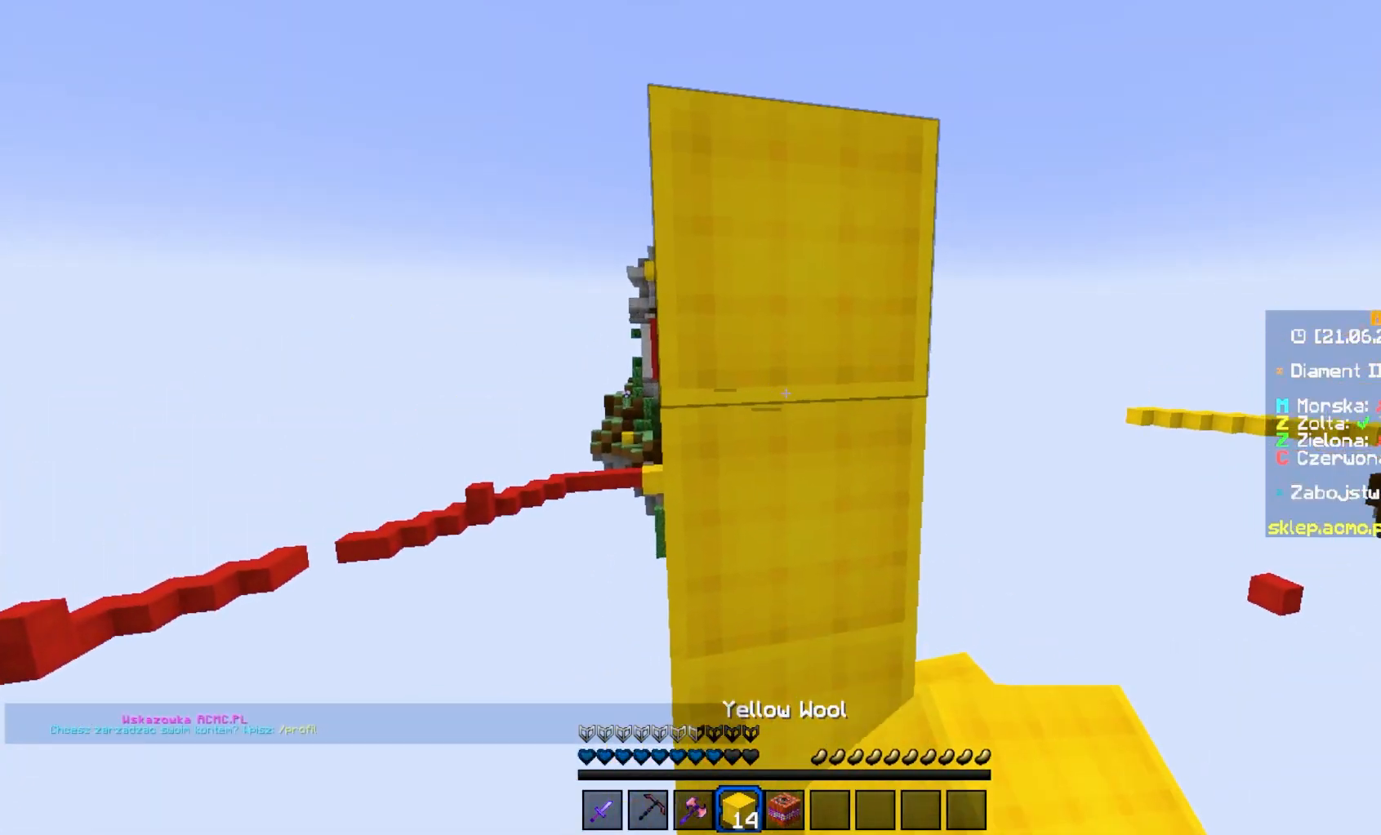
{"keys": ["a"], "mouse": [], "events": [[200, "a", "down"]]}
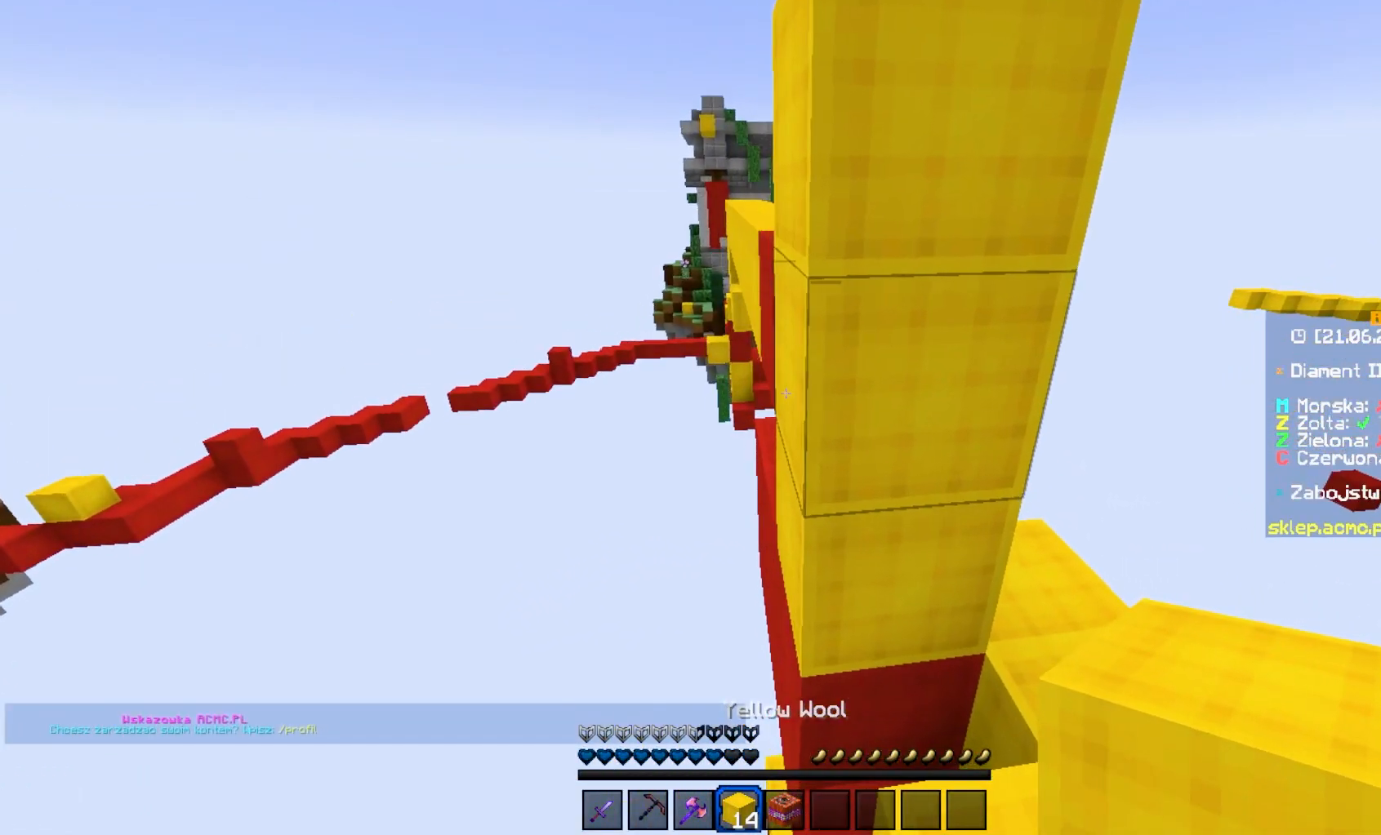
{"keys": [], "mouse": ["right"], "events": [[67, "a", "up"], [183, "mouse_right", "down"], [333, "mouse_right", "up"], [433, "mouse_right", "down"]]}
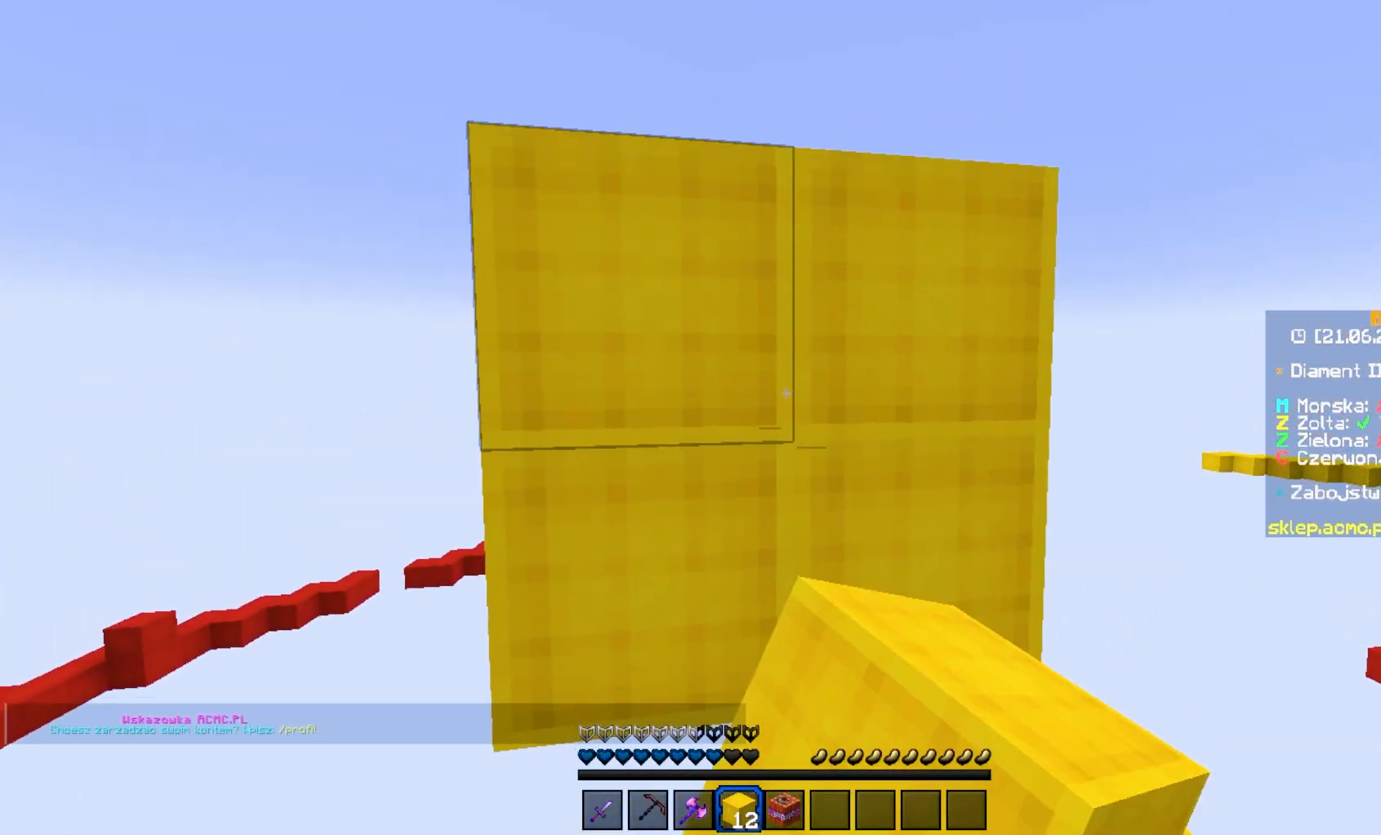
{"keys": [], "mouse": [], "events": [[33, "mouse_right", "up"]]}
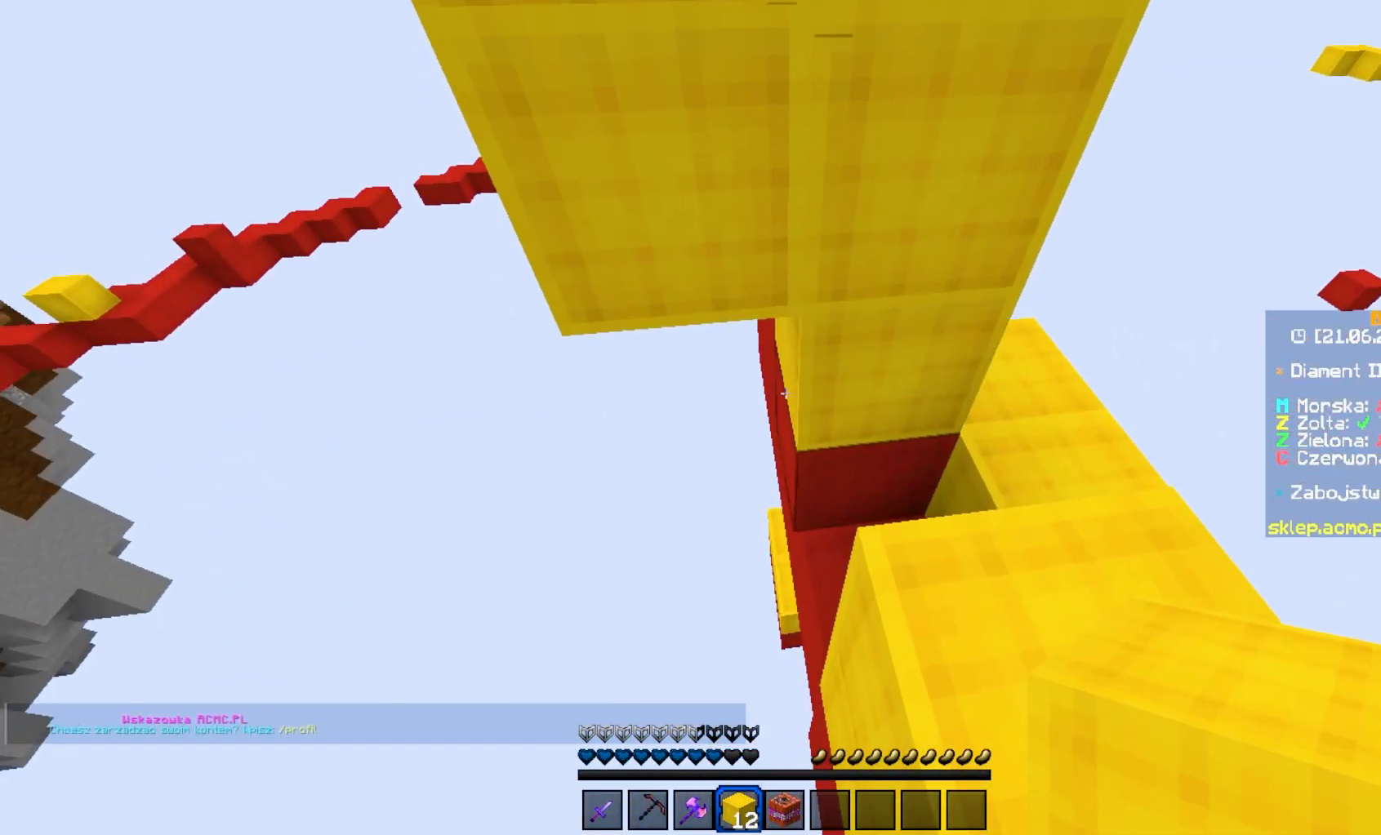
{"keys": [], "mouse": [], "events": [[17, "mouse_right", "down"], [383, "mouse_right", "up"]]}
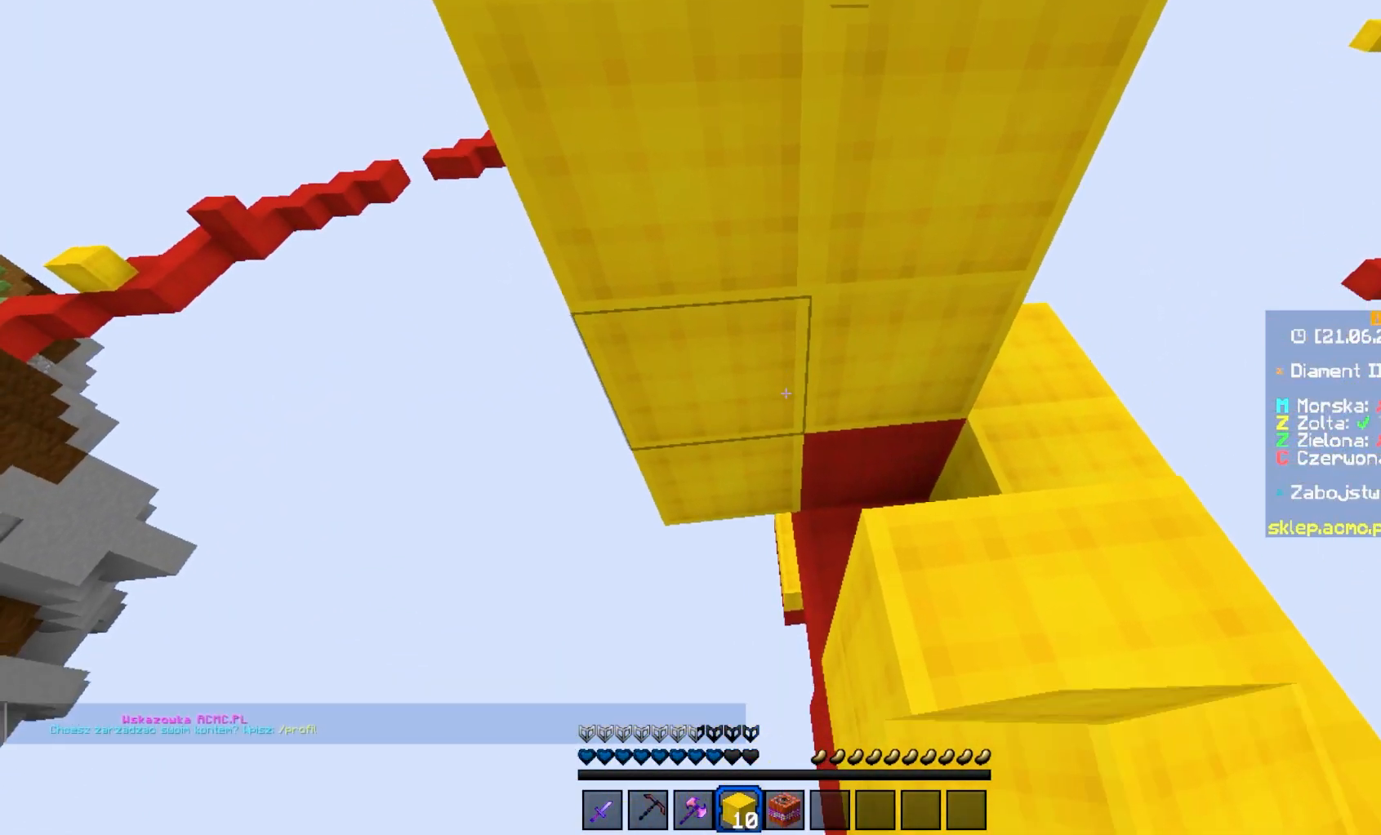
{"keys": [], "mouse": ["right"]}
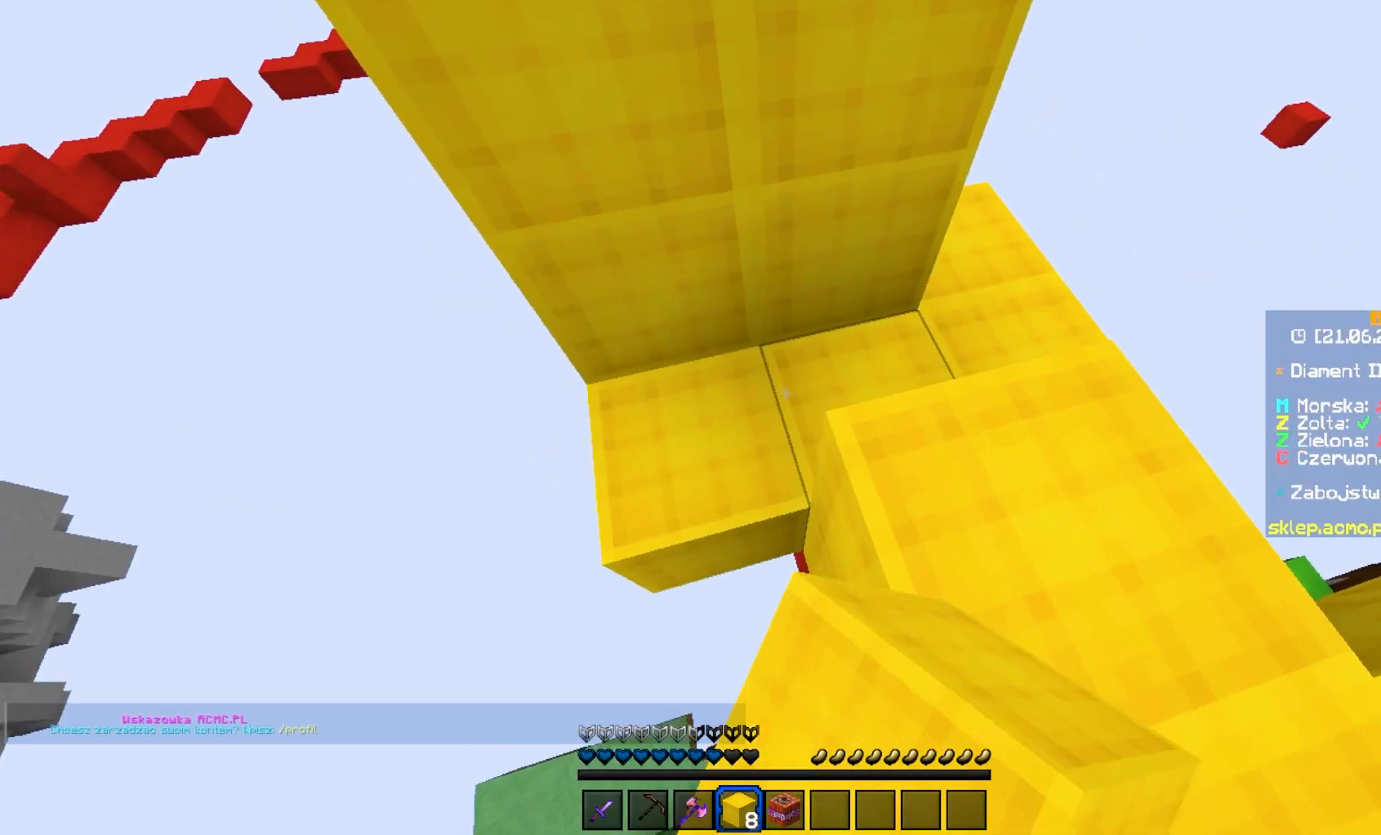
{"keys": [], "mouse": [], "events": [[50, "mouse_right", "up"], [367, "mouse_right", "down"], [500, "mouse_right", "up"]]}
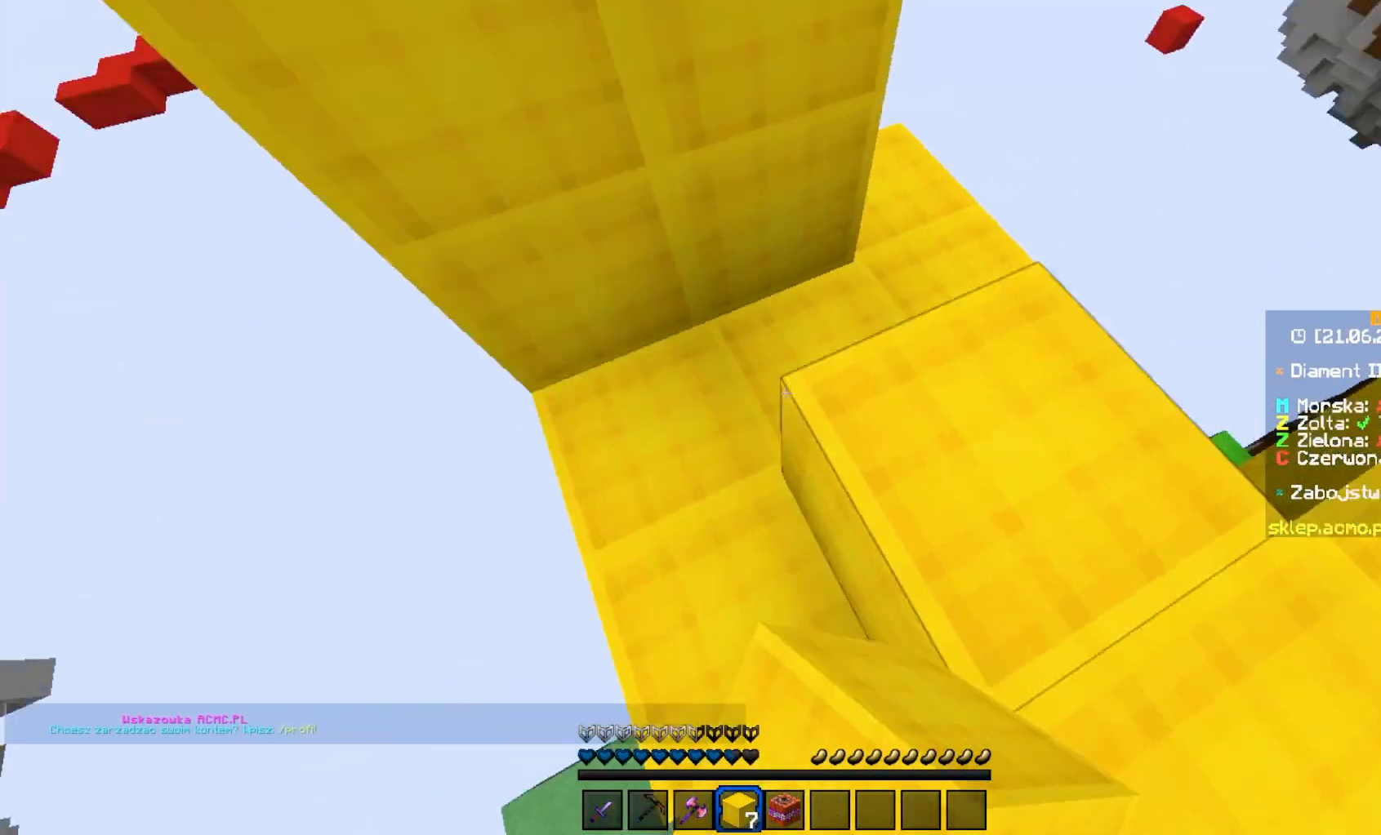
{"keys": ["d"], "mouse": [], "events": [[283, "d", "down"]]}